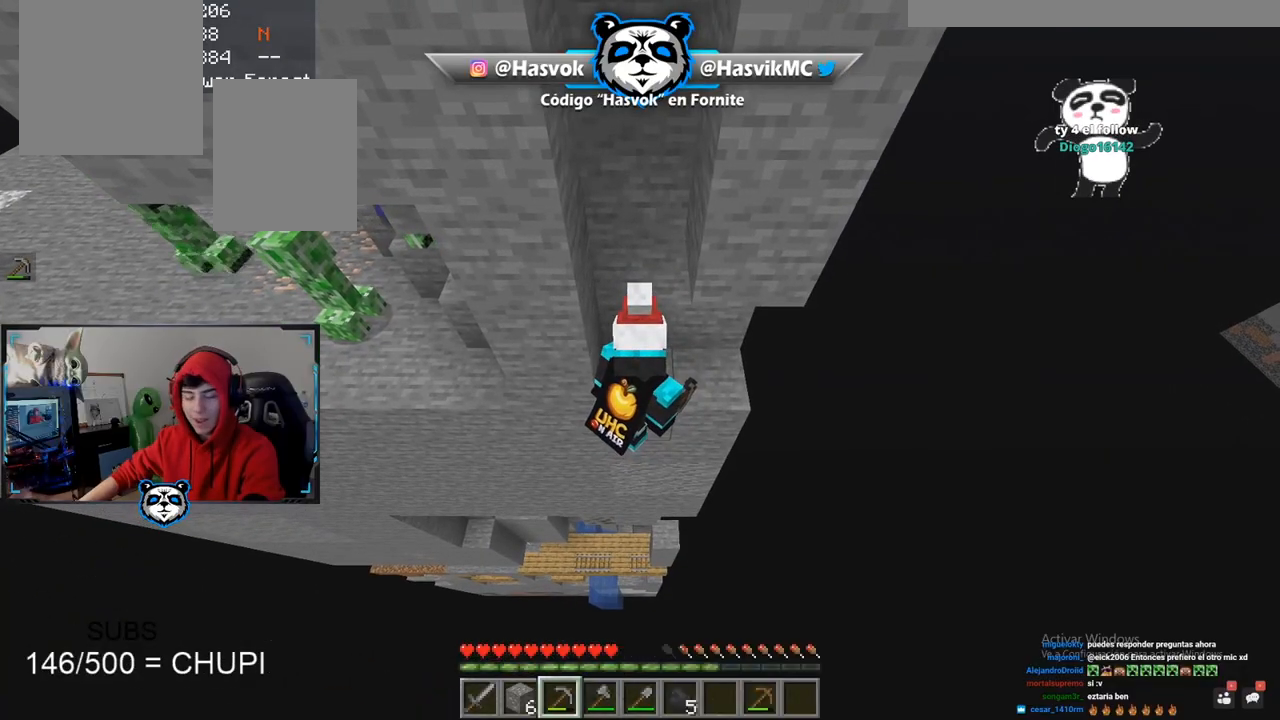
Gameplay with keyboard and mouse; each line is a JSON object with the keys and mouse buttons held at the frame after it. "events" lists presses ("down") and releases ("up") of "a", "d", "s", "space", "w", "mouse_left" and "mouse_right" between this image and that frame as [ms after this image, input, new state], when the widget could be followed in between. "mouse_left", "mouse_right" = the "left", "right" buttons of the "mouse" list. No other keys are recorded. Fast repeated clicks can show as one long hold. Mouse movement is not recorded.
{"keys": [], "mouse": [], "events": []}
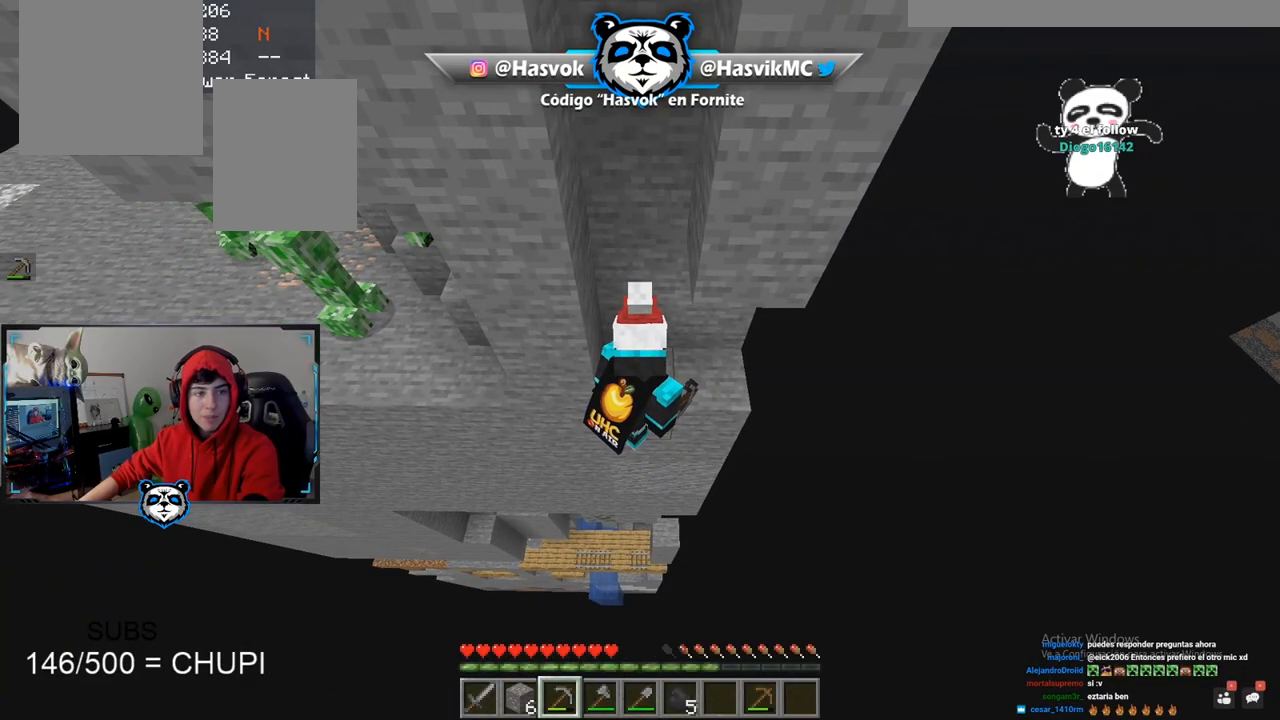
{"keys": [], "mouse": [], "events": []}
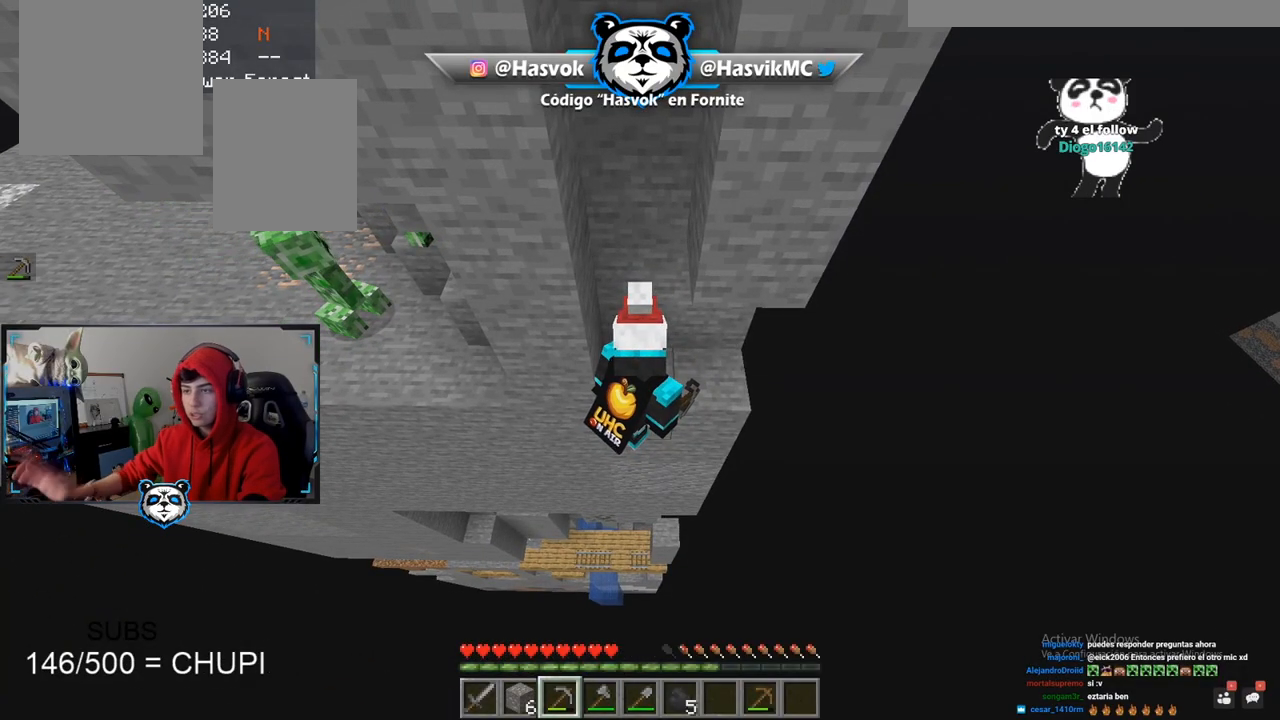
{"keys": [], "mouse": [], "events": []}
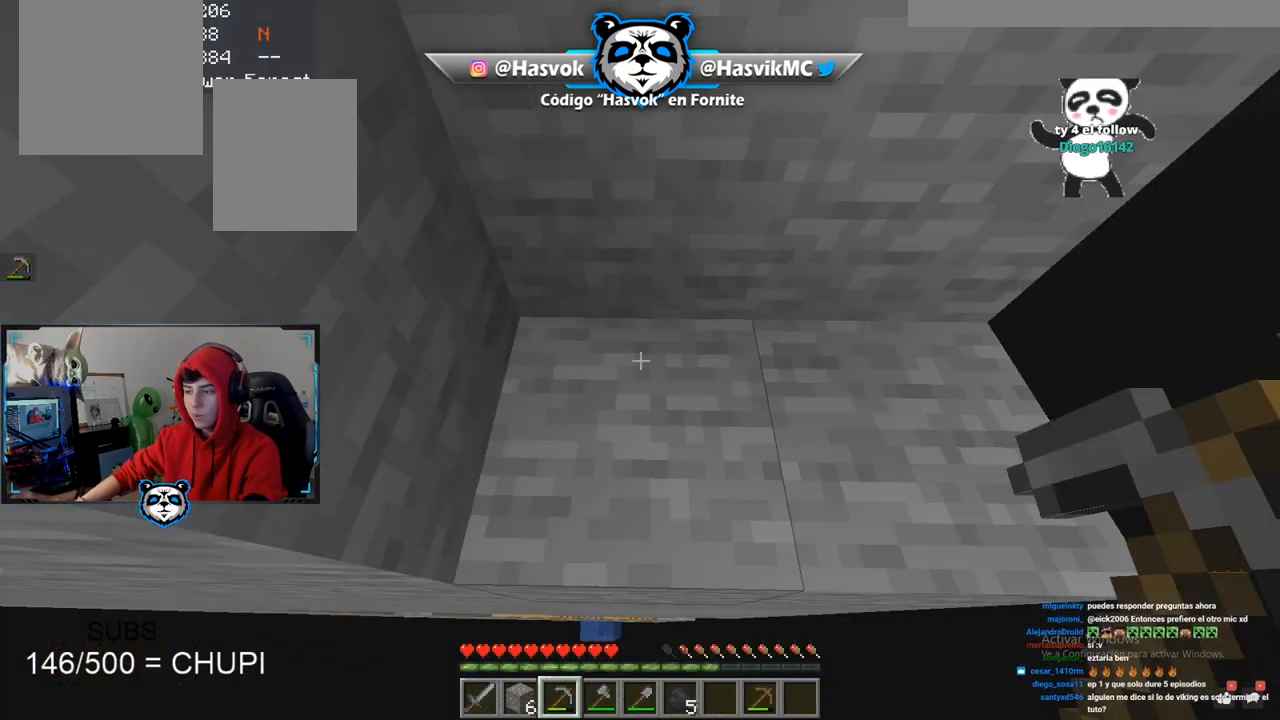
{"keys": [], "mouse": ["left"], "events": [[100, "mouse_left", "down"]]}
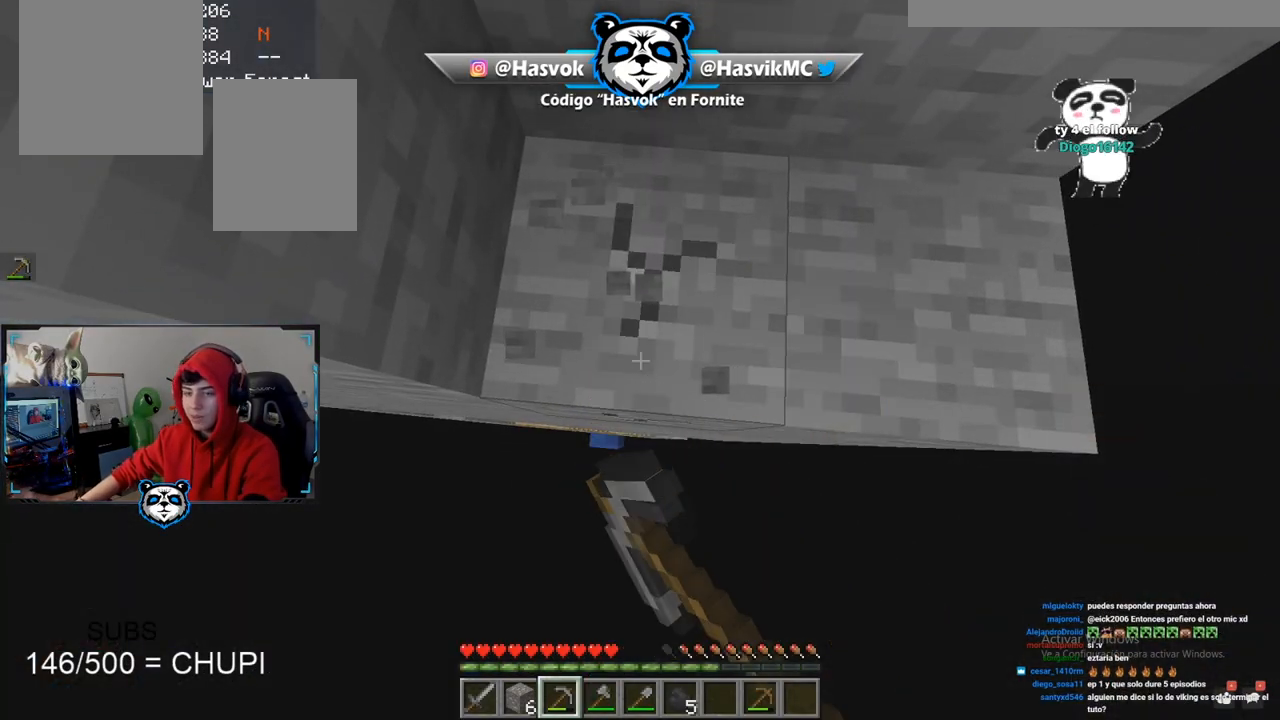
{"keys": [], "mouse": ["left"], "events": [[17, "w", "down"], [250, "w", "up"], [267, "a", "down"], [484, "a", "up"]]}
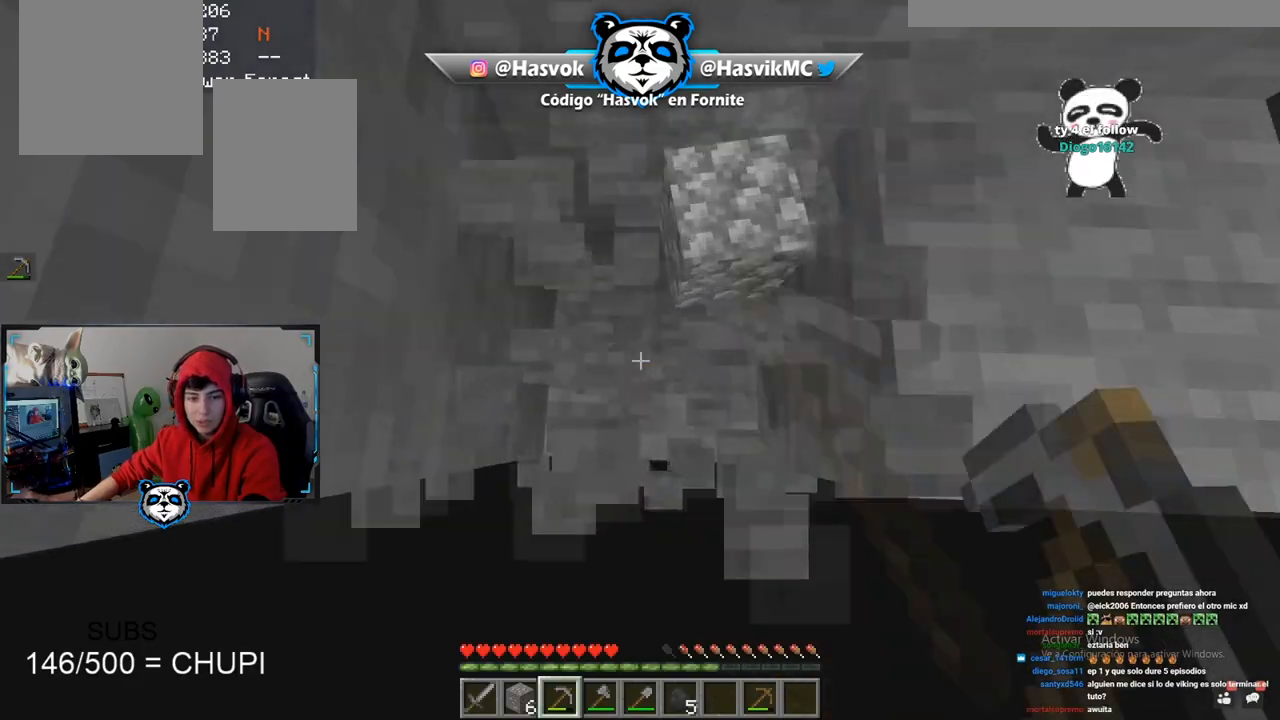
{"keys": [], "mouse": ["left"], "events": []}
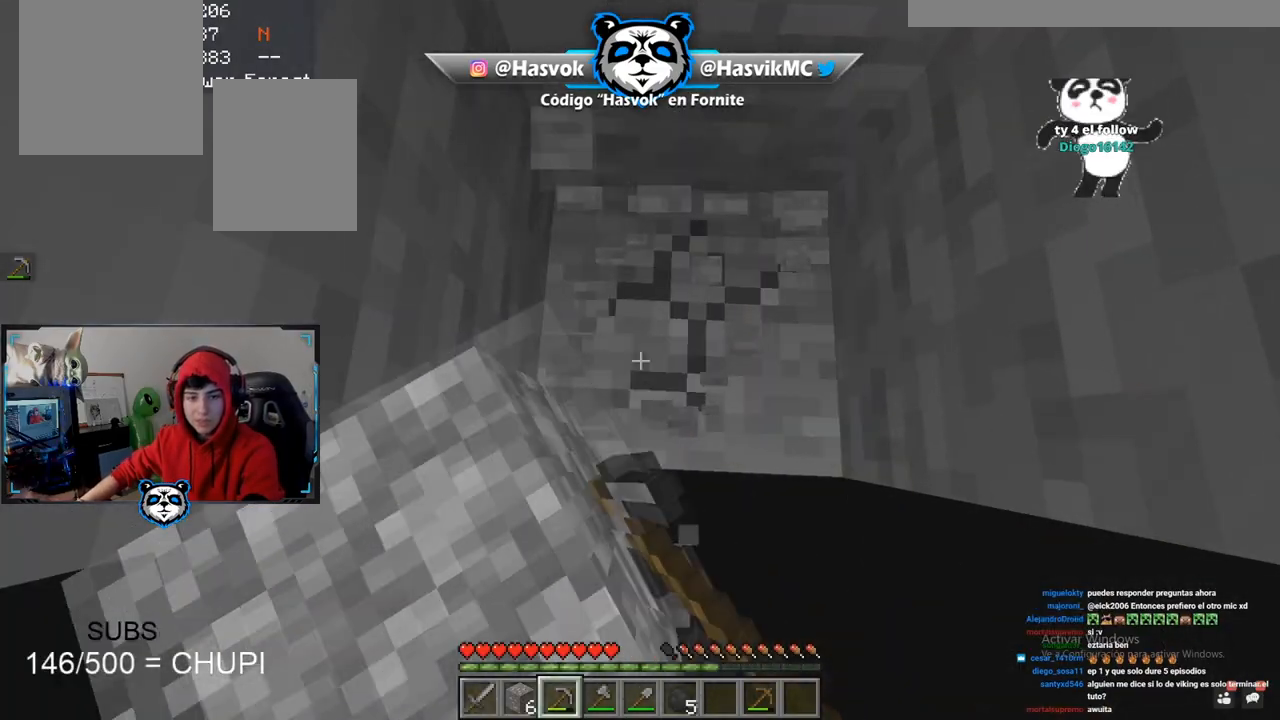
{"keys": ["d"], "mouse": ["left"], "events": [[401, "d", "down"]]}
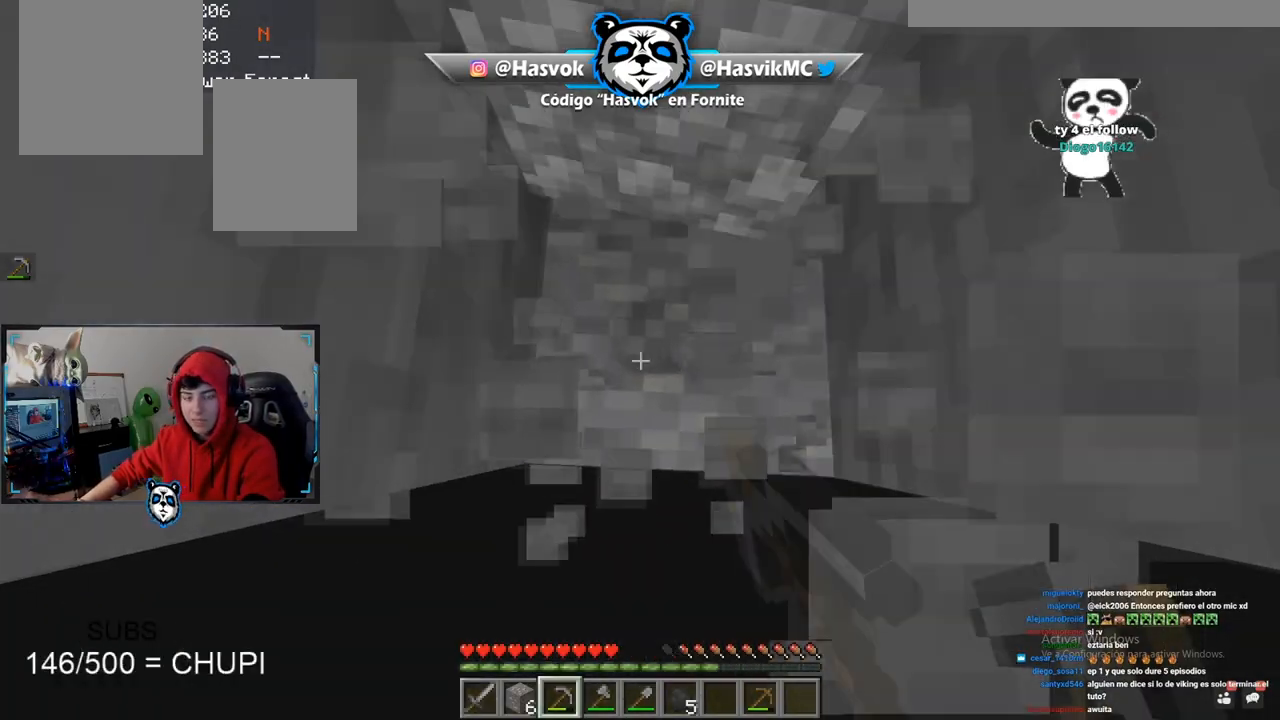
{"keys": ["w"], "mouse": ["left"], "events": [[100, "d", "up"], [467, "w", "down"]]}
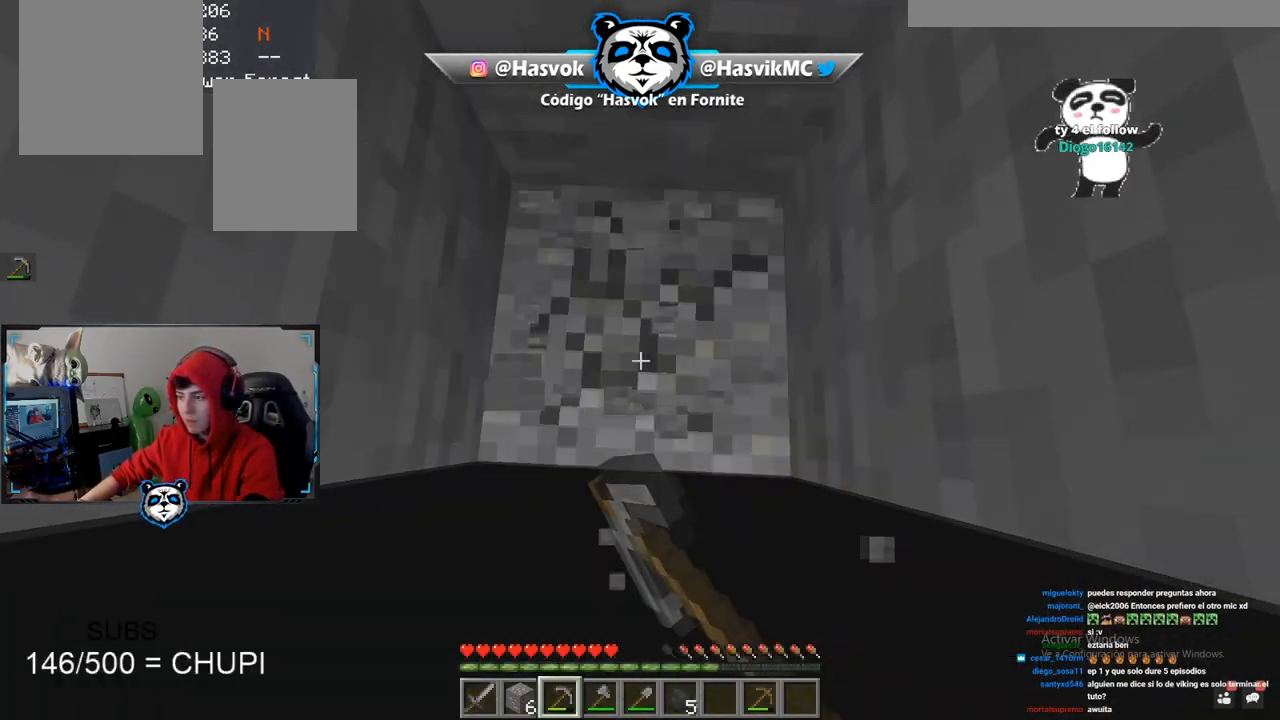
{"keys": [], "mouse": ["left"], "events": [[67, "w", "up"]]}
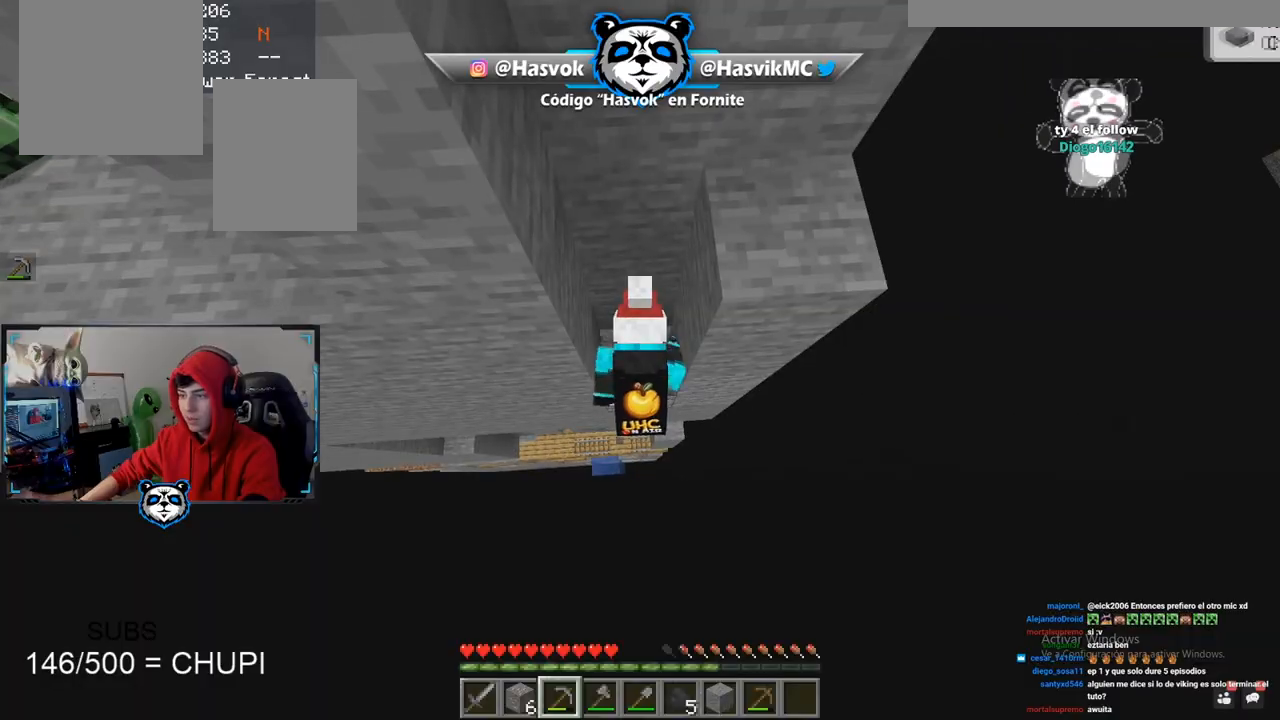
{"keys": [], "mouse": ["left"], "events": []}
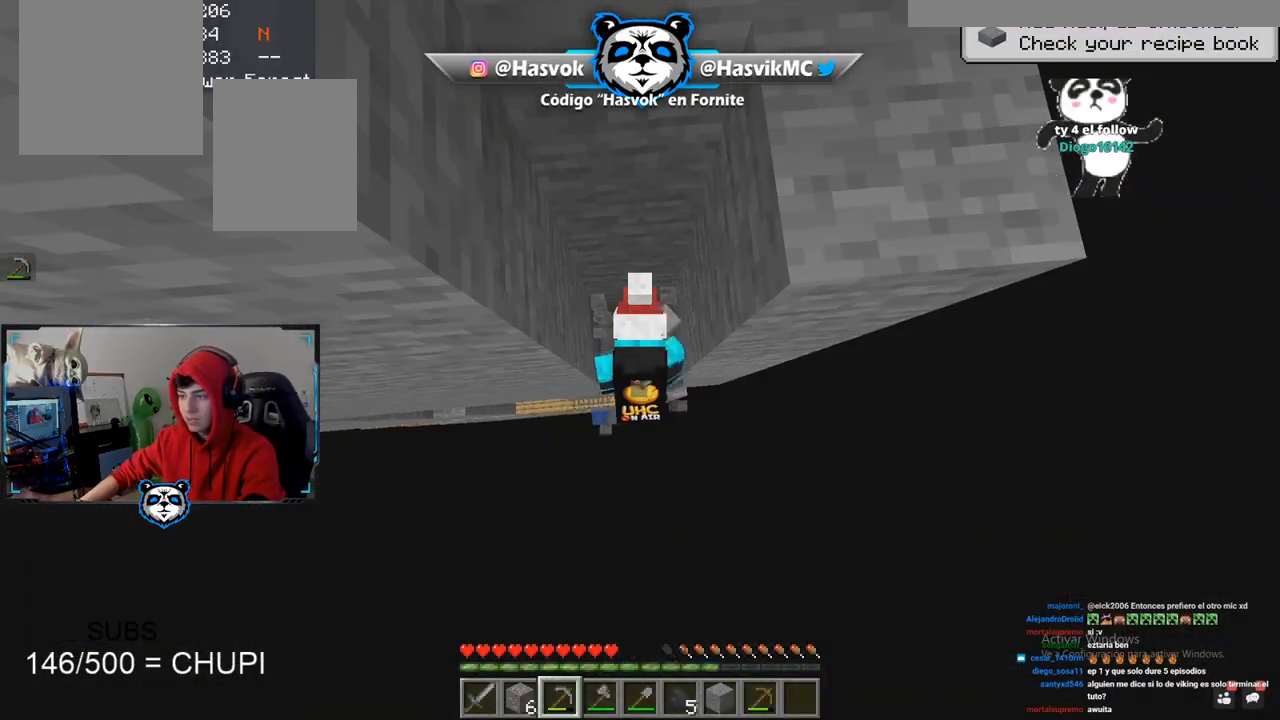
{"keys": [], "mouse": ["left"], "events": []}
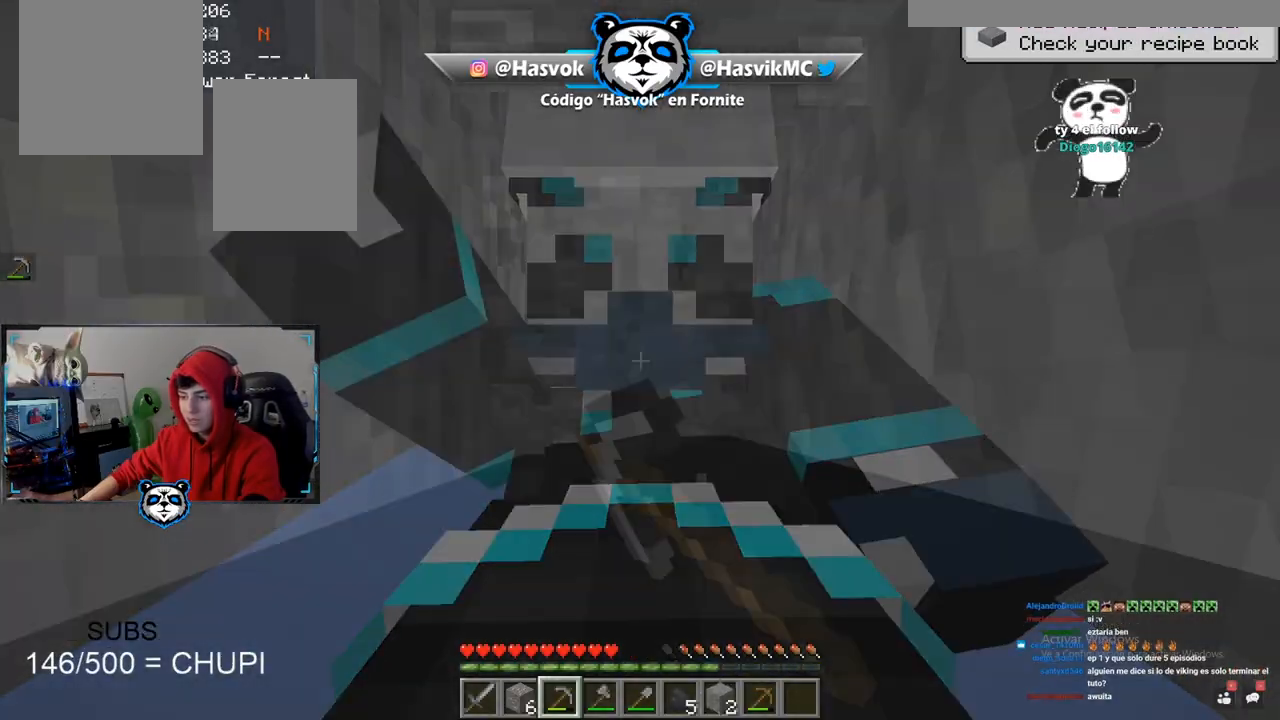
{"keys": [], "mouse": ["left"], "events": []}
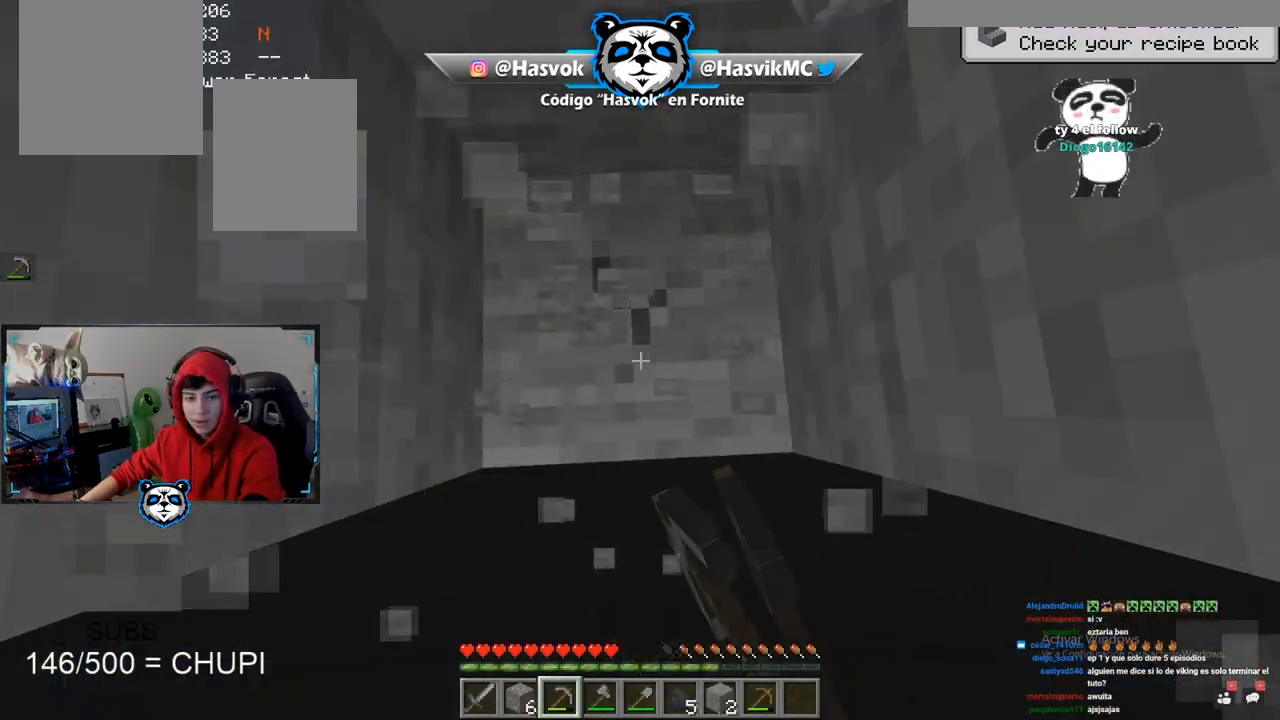
{"keys": [], "mouse": ["left"], "events": []}
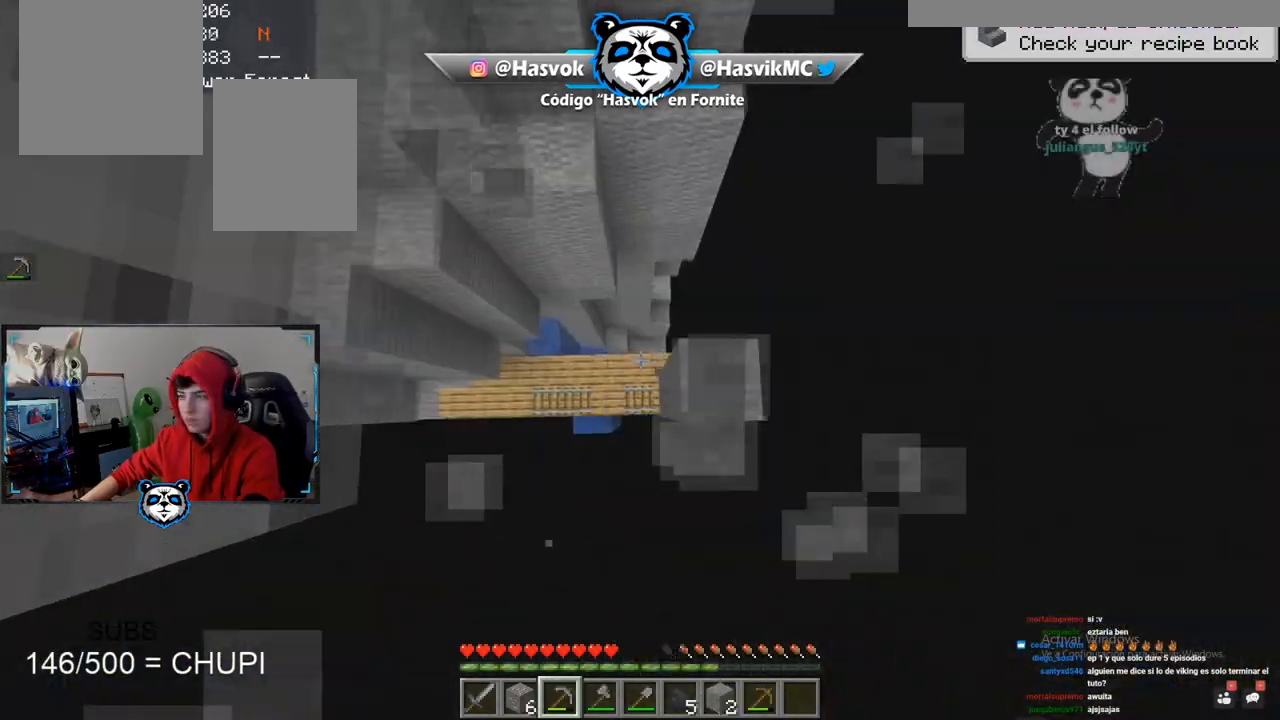
{"keys": ["w"], "mouse": [], "events": [[100, "w", "down"], [116, "mouse_left", "up"]]}
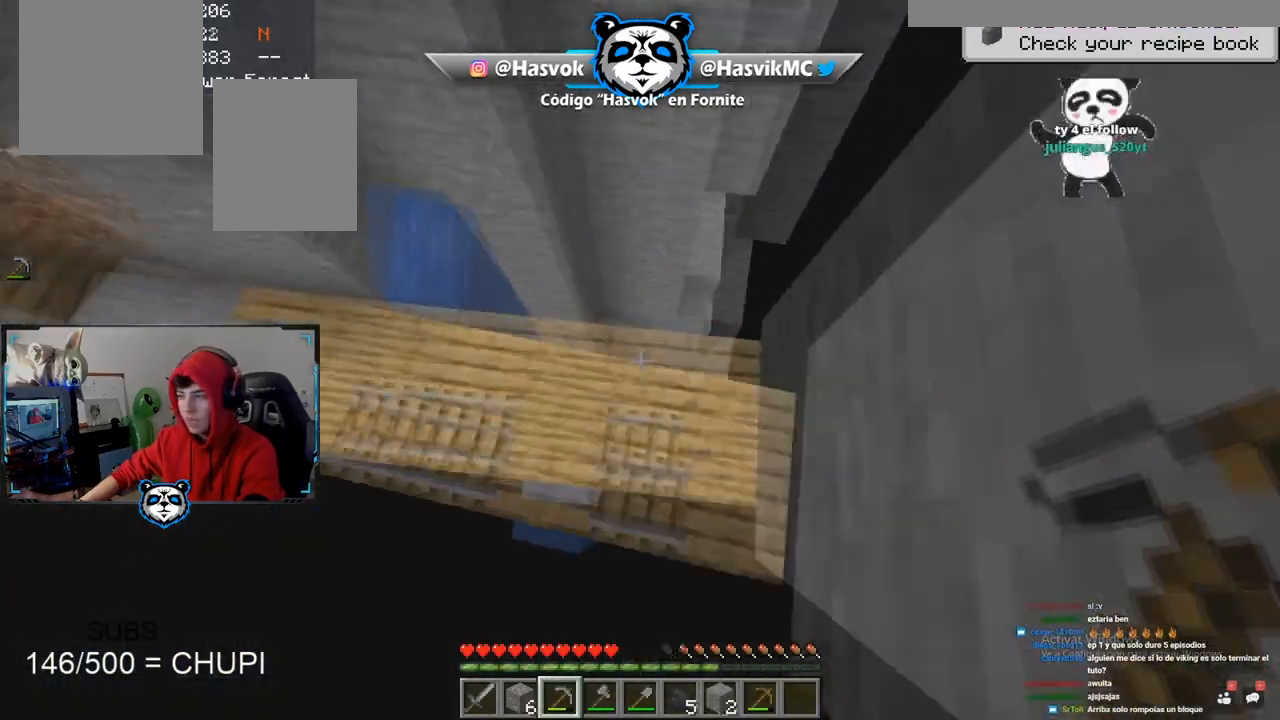
{"keys": ["a", "w"], "mouse": [], "events": [[350, "w", "up"], [484, "a", "down"], [484, "w", "down"]]}
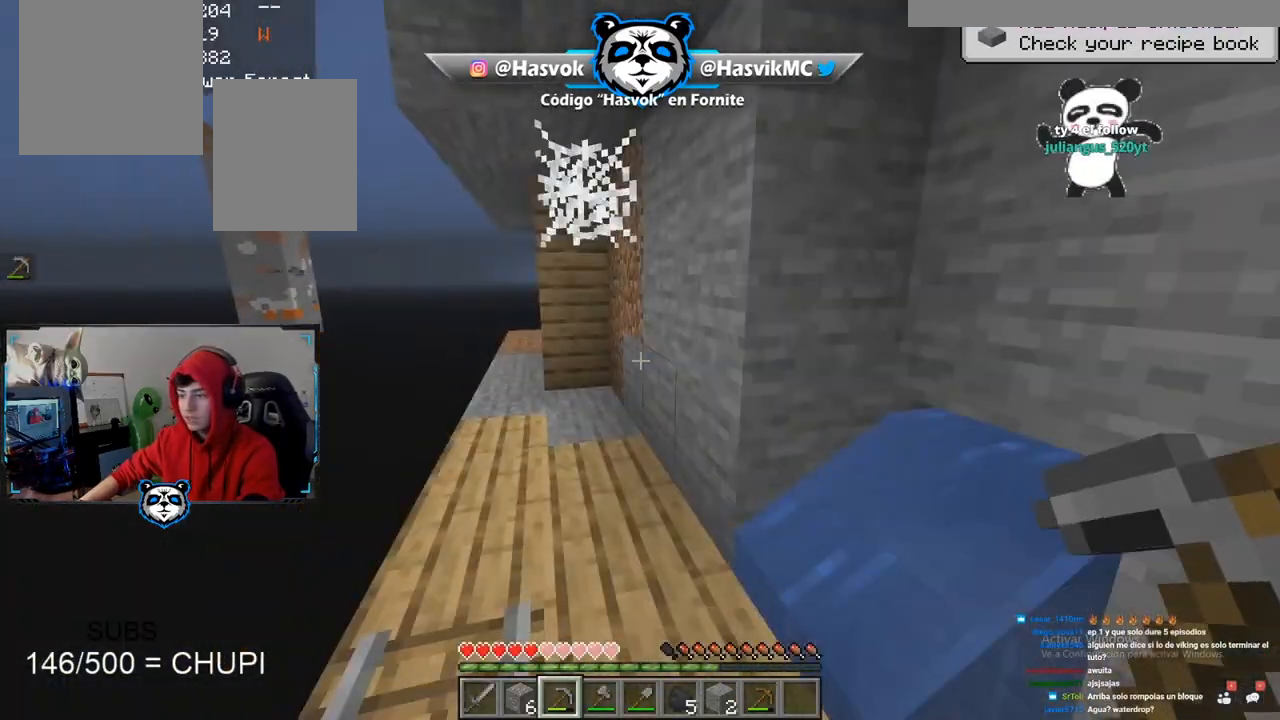
{"keys": ["a", "w"], "mouse": [], "events": []}